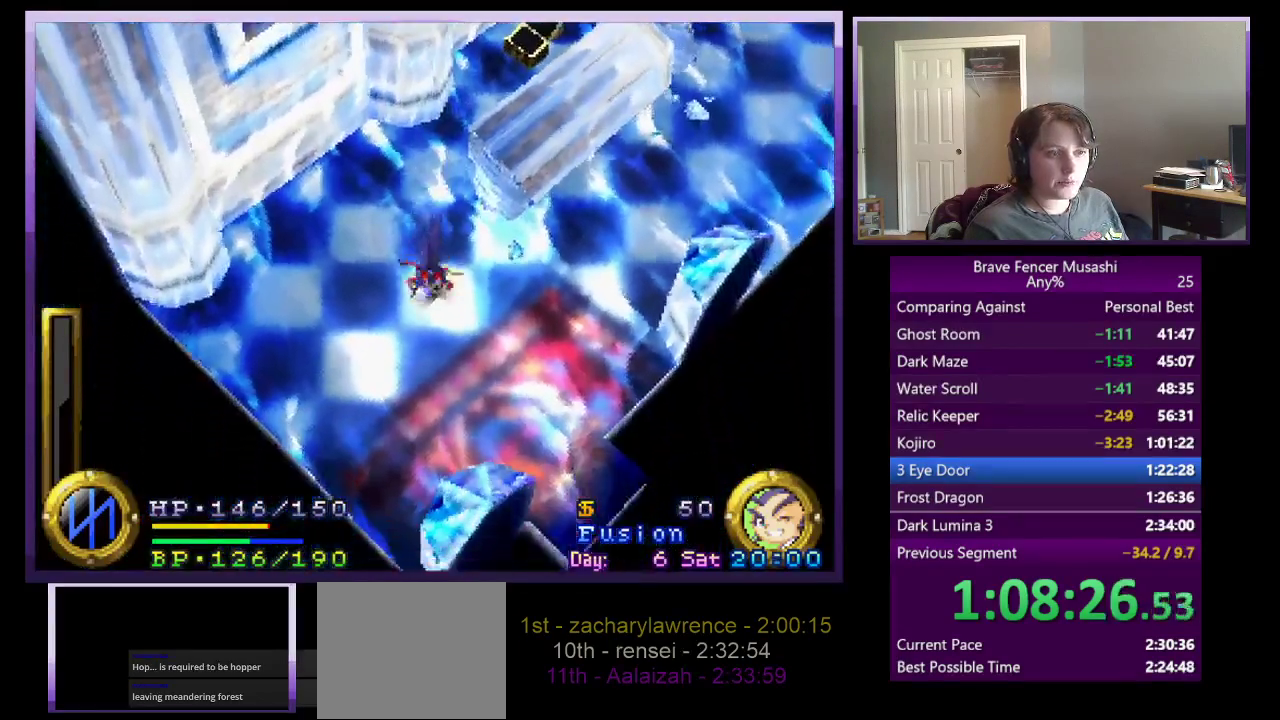
Gameplay with a controller (PlayStation layout); each line is a JSON object with the inputs held at the frame after it. "events" lists button and stick changes between this image and that frame as [ms after this image, input, new state], when the widget could be followed in between. Not read: L2 R2.
{"buttons": [], "left_stick": "down-right", "right_stick": "center"}
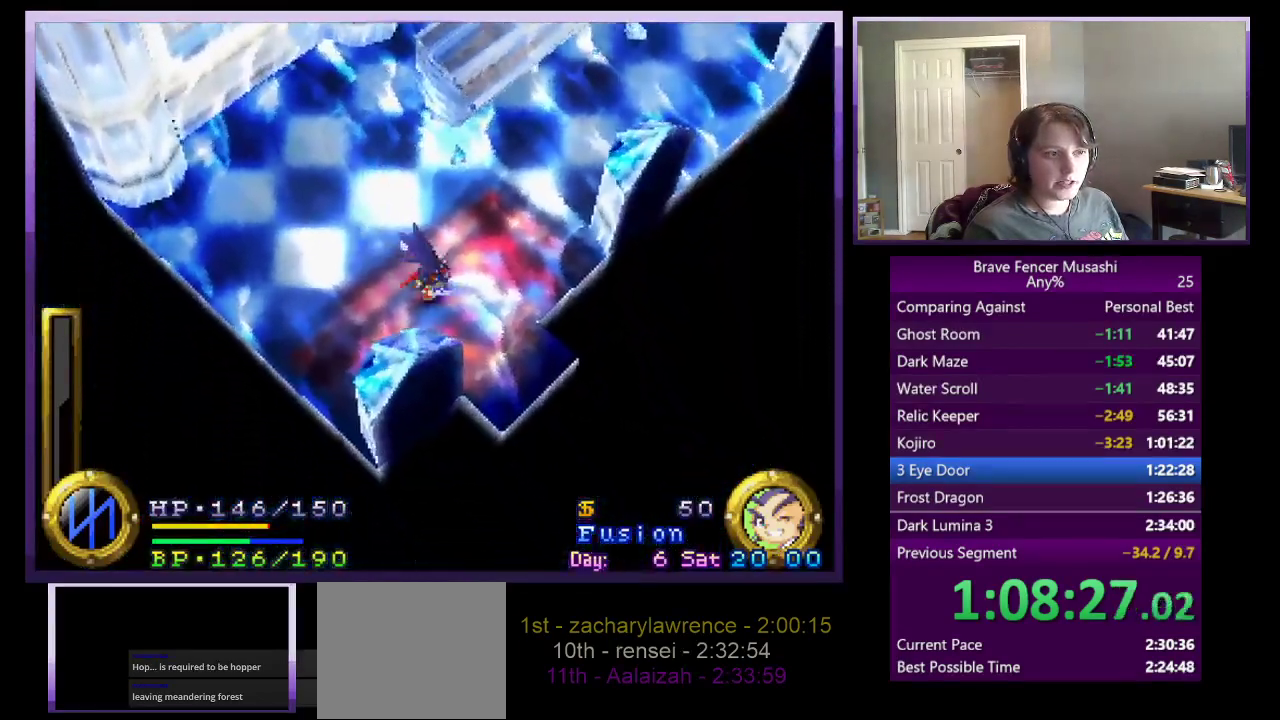
{"buttons": [], "left_stick": "down-right", "right_stick": "center", "events": []}
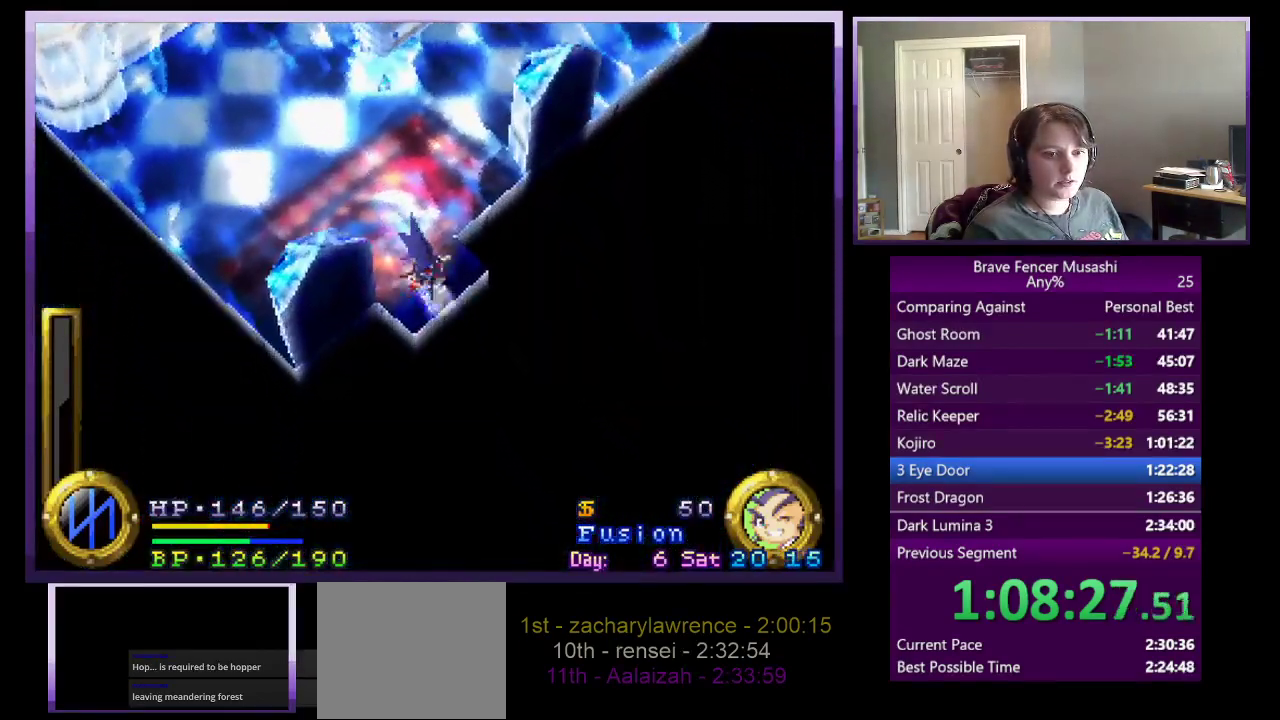
{"buttons": [], "left_stick": "center", "right_stick": "center", "events": [[450, "left_stick", "down"], [500, "left_stick", "center"]]}
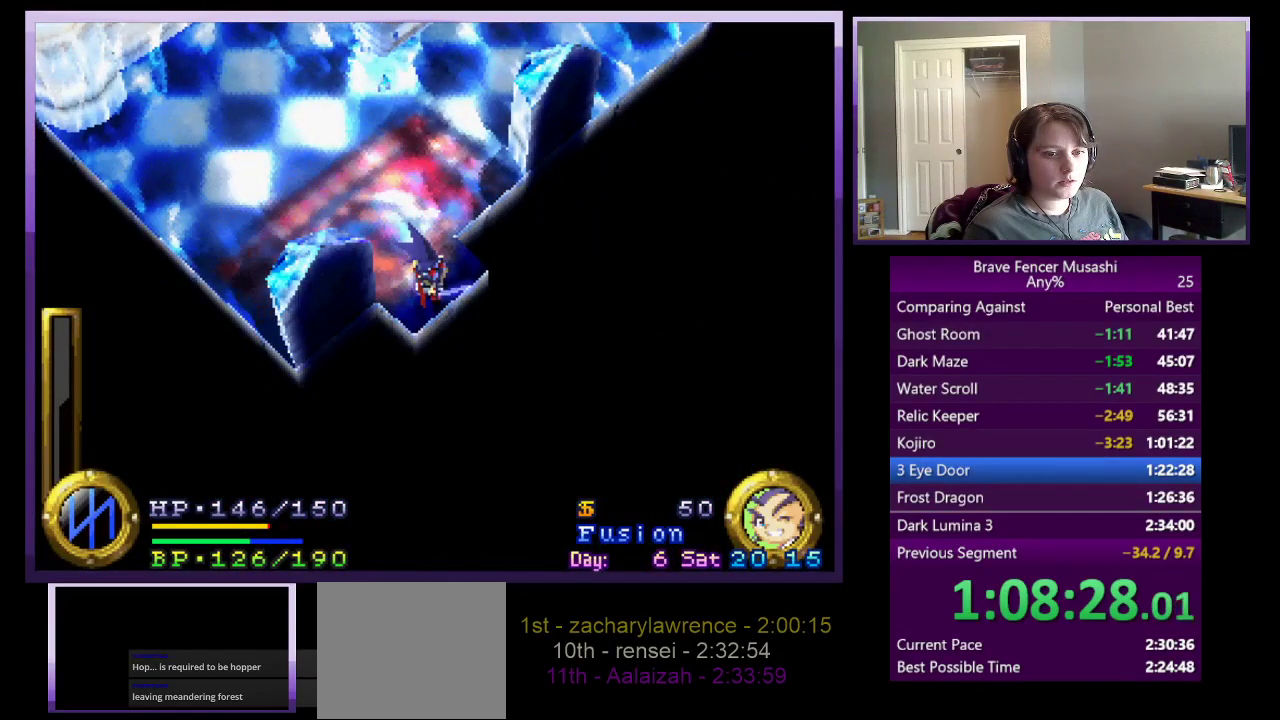
{"buttons": [], "left_stick": "center", "right_stick": "center", "events": []}
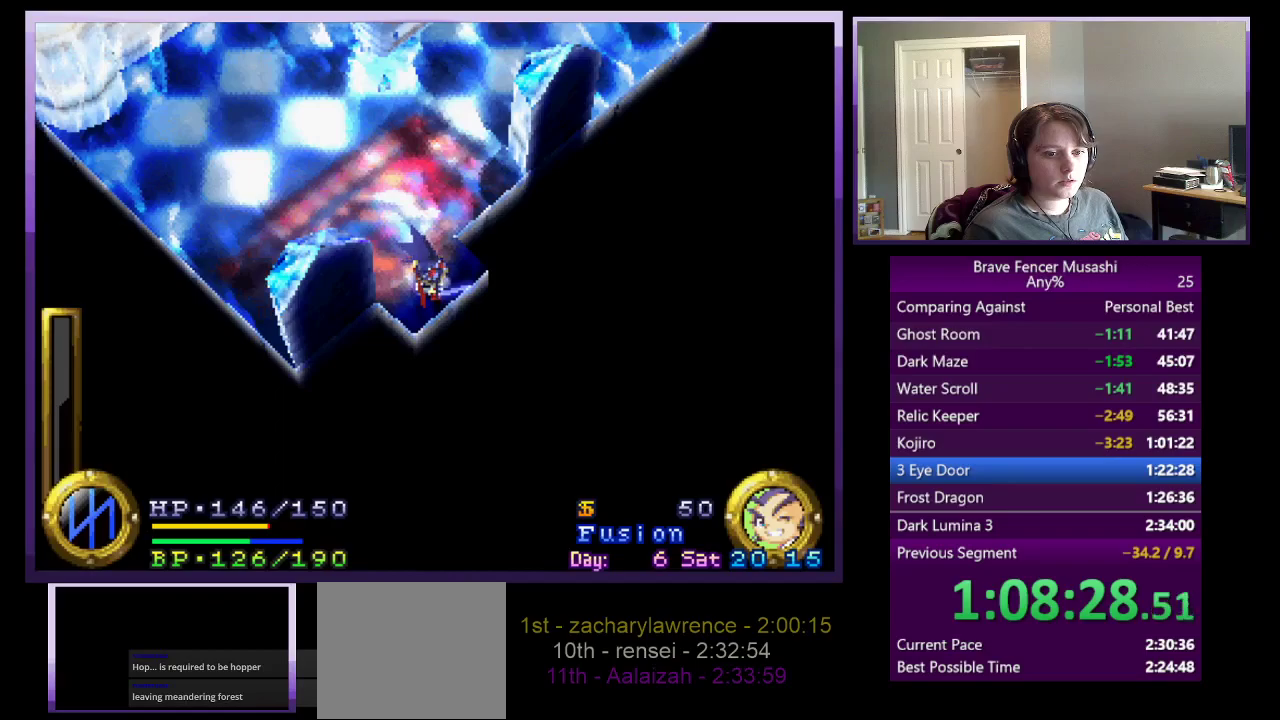
{"buttons": [], "left_stick": "center", "right_stick": "center", "events": []}
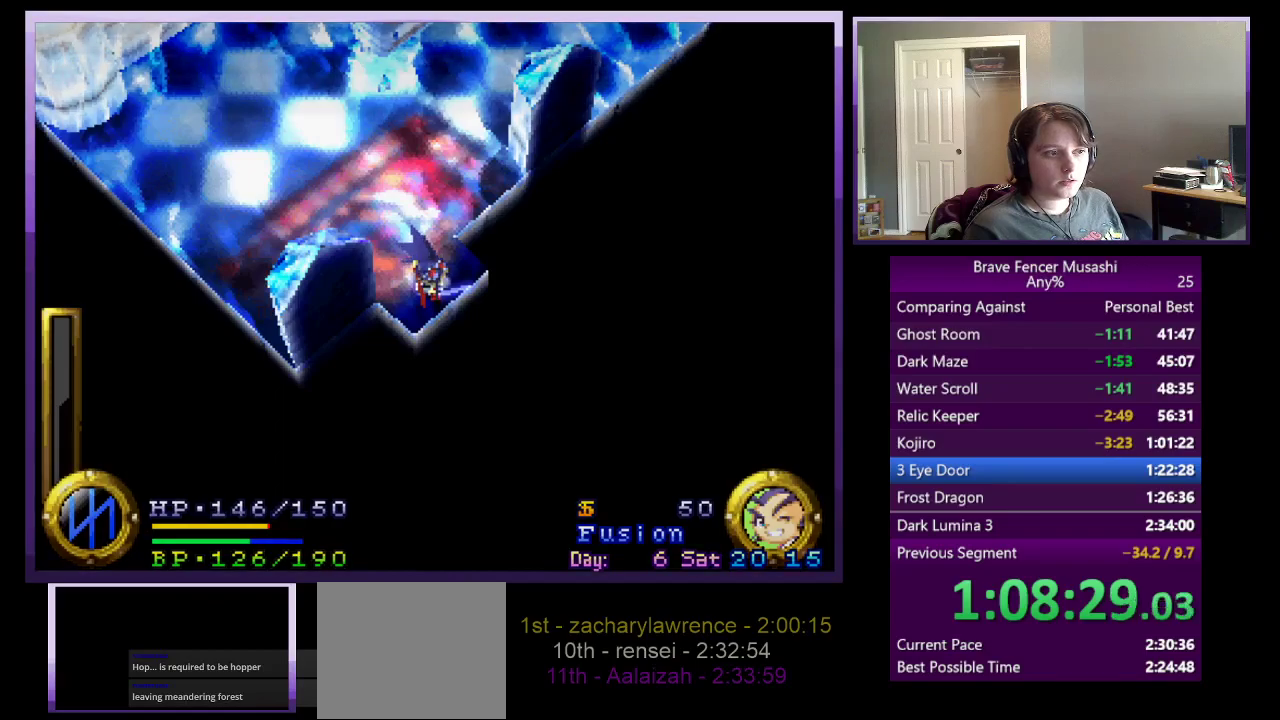
{"buttons": [], "left_stick": "center", "right_stick": "center", "events": []}
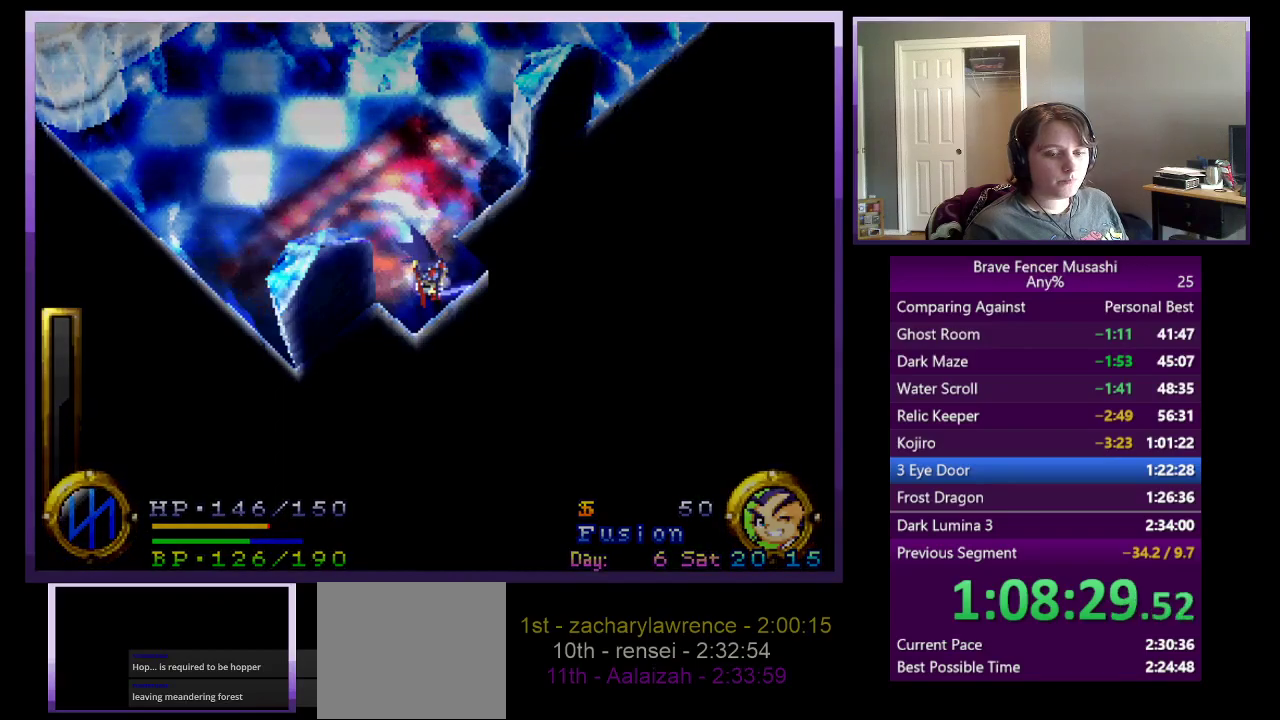
{"buttons": [], "left_stick": "center", "right_stick": "center", "events": []}
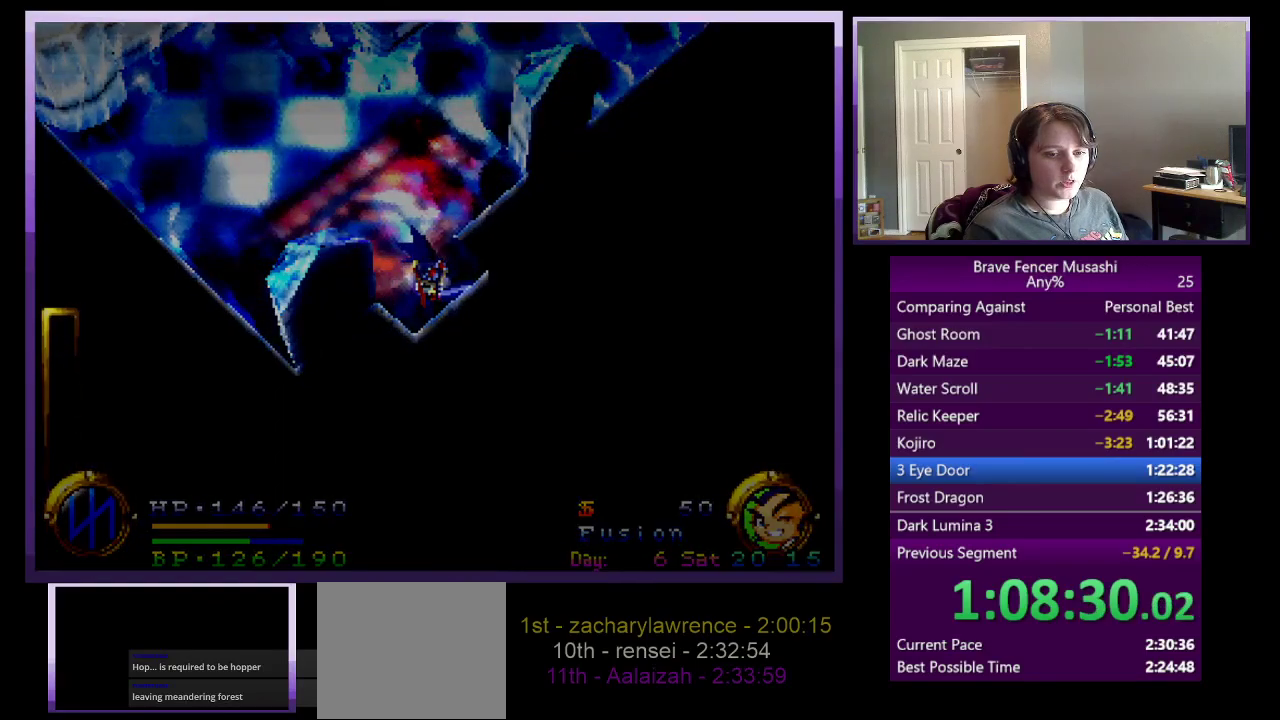
{"buttons": [], "left_stick": "center", "right_stick": "center", "events": []}
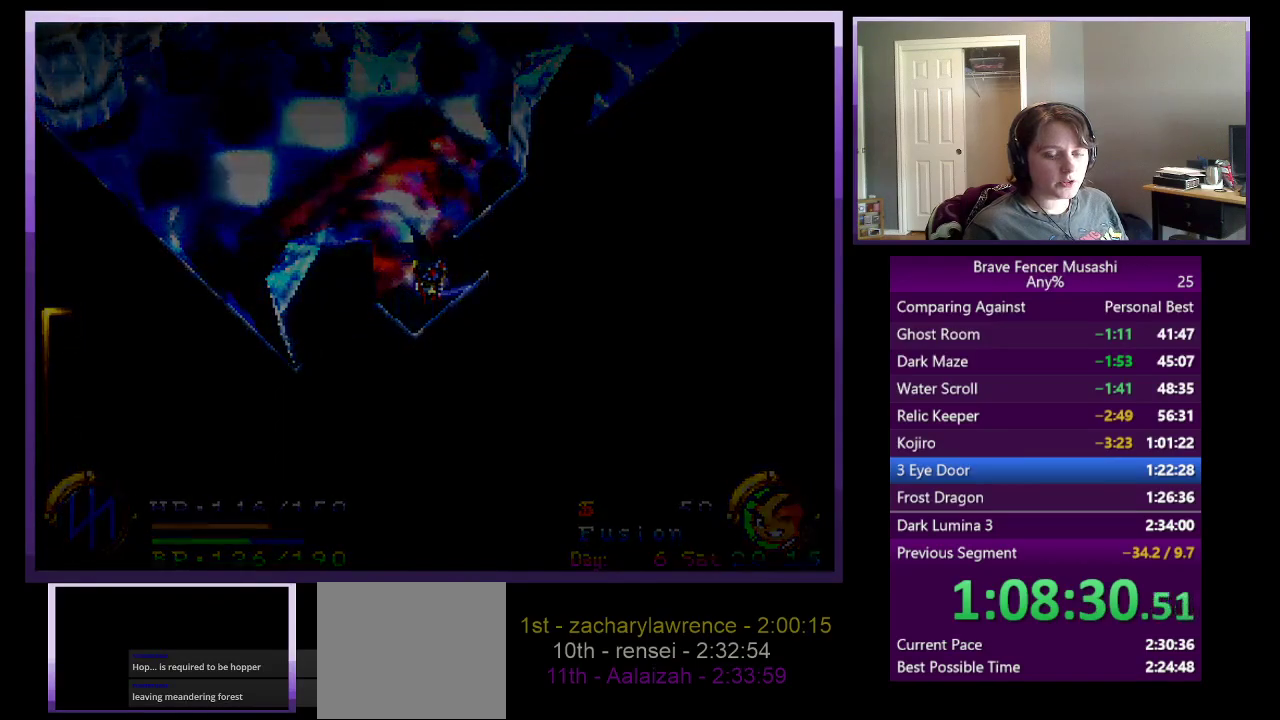
{"buttons": [], "left_stick": "center", "right_stick": "center", "events": []}
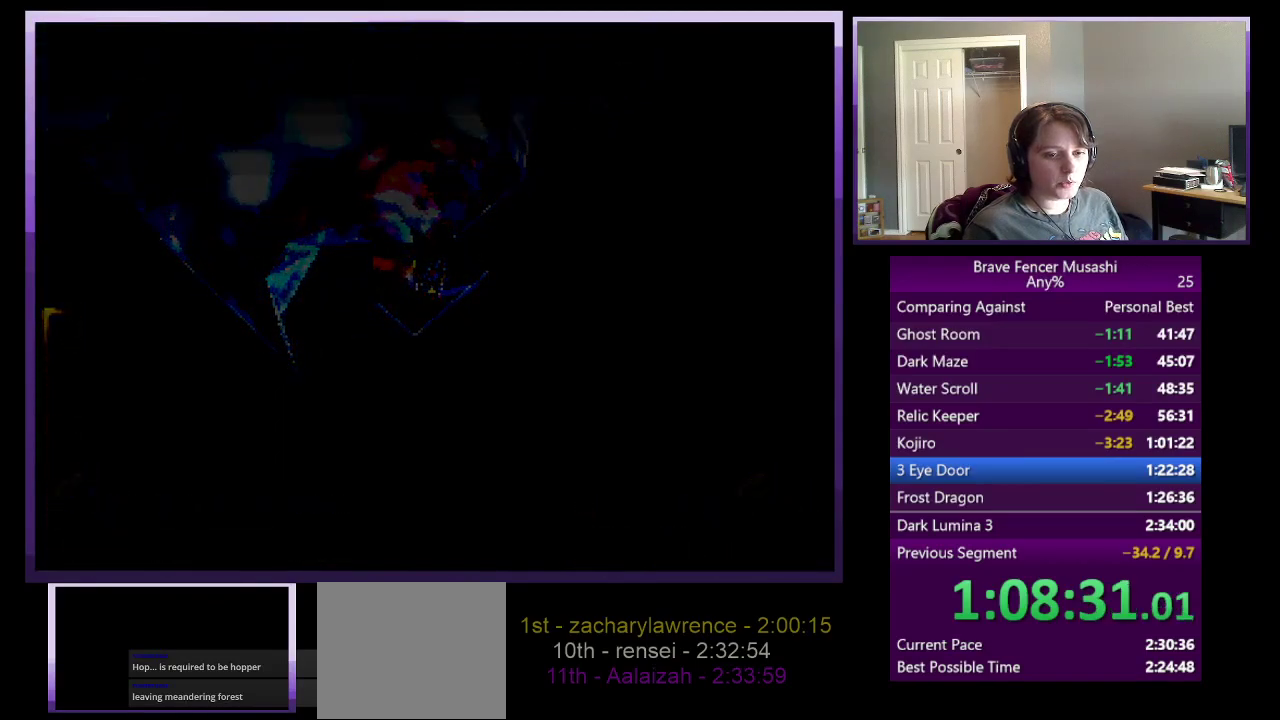
{"buttons": [], "left_stick": "center", "right_stick": "center", "events": []}
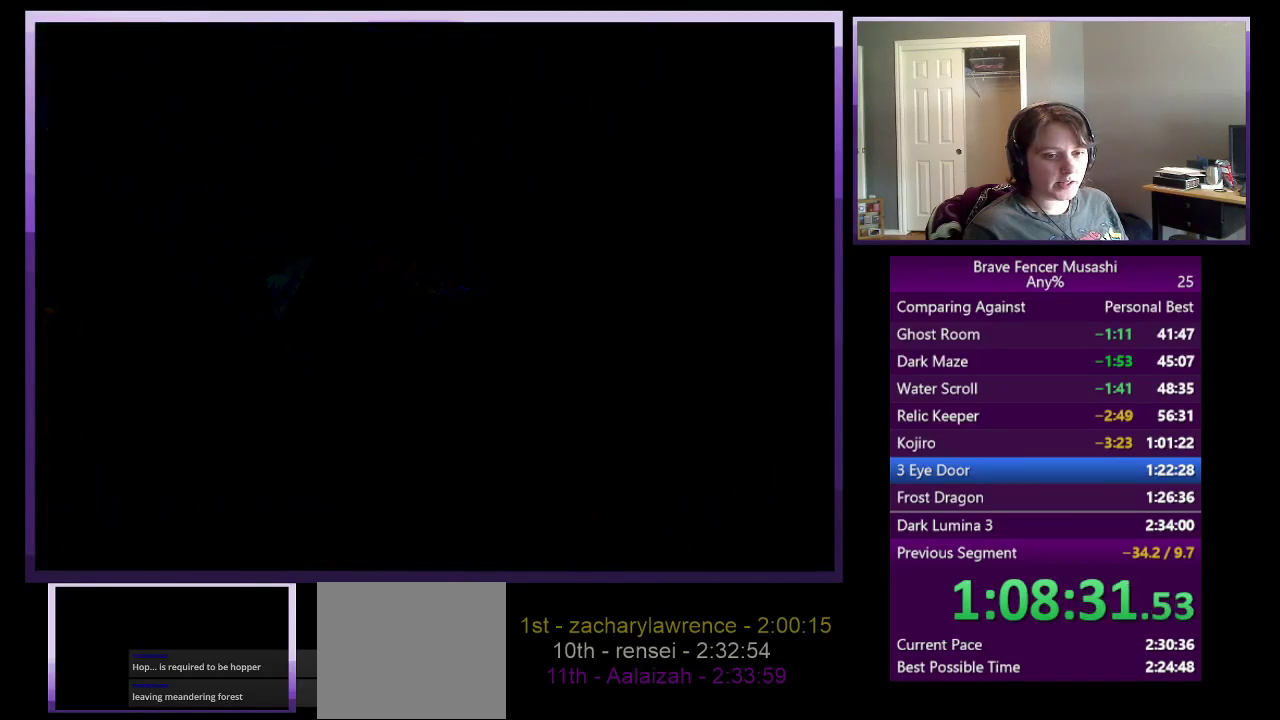
{"buttons": [], "left_stick": "center", "right_stick": "center", "events": []}
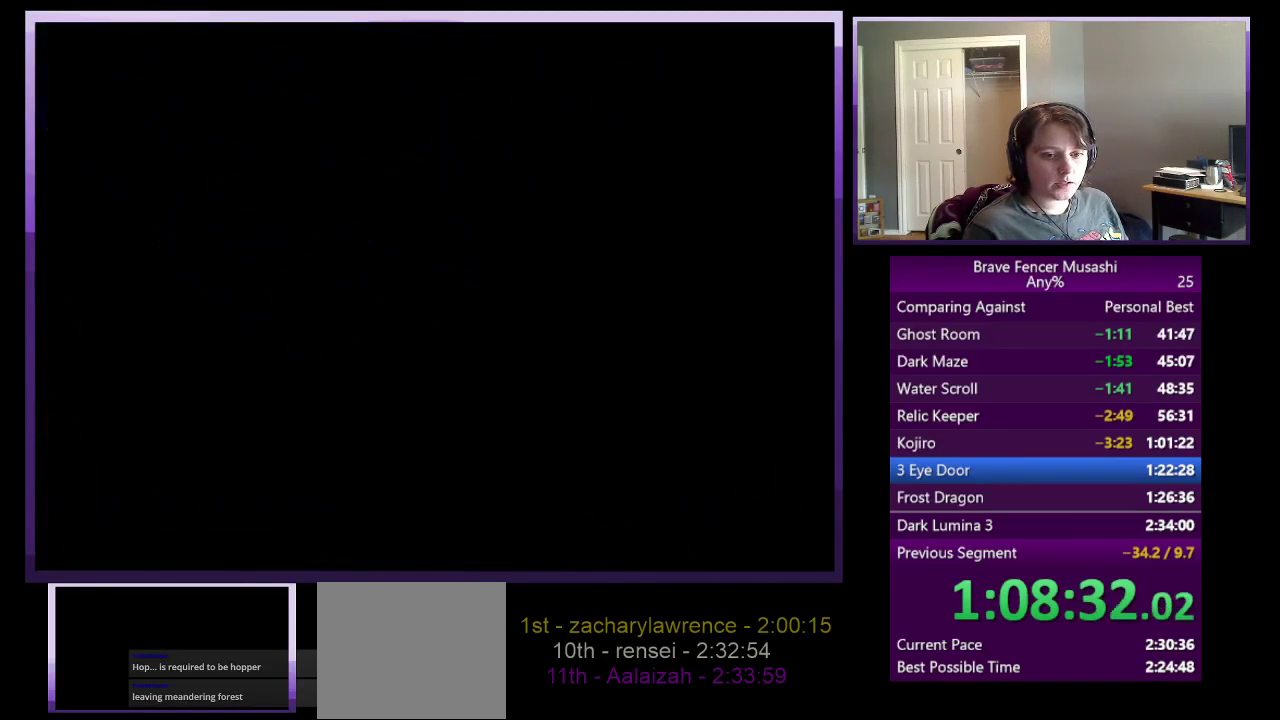
{"buttons": [], "left_stick": "center", "right_stick": "center", "events": []}
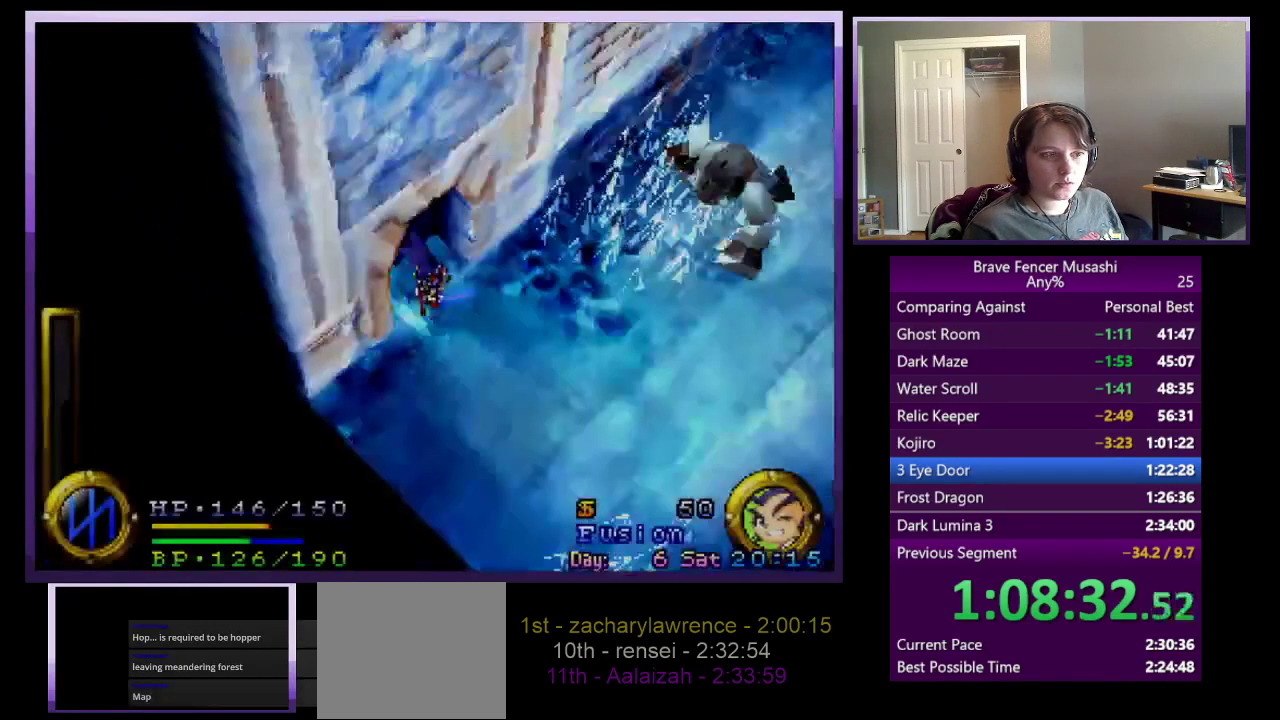
{"buttons": [], "left_stick": "down-right", "right_stick": "center", "events": [[300, "left_stick", "down-right"]]}
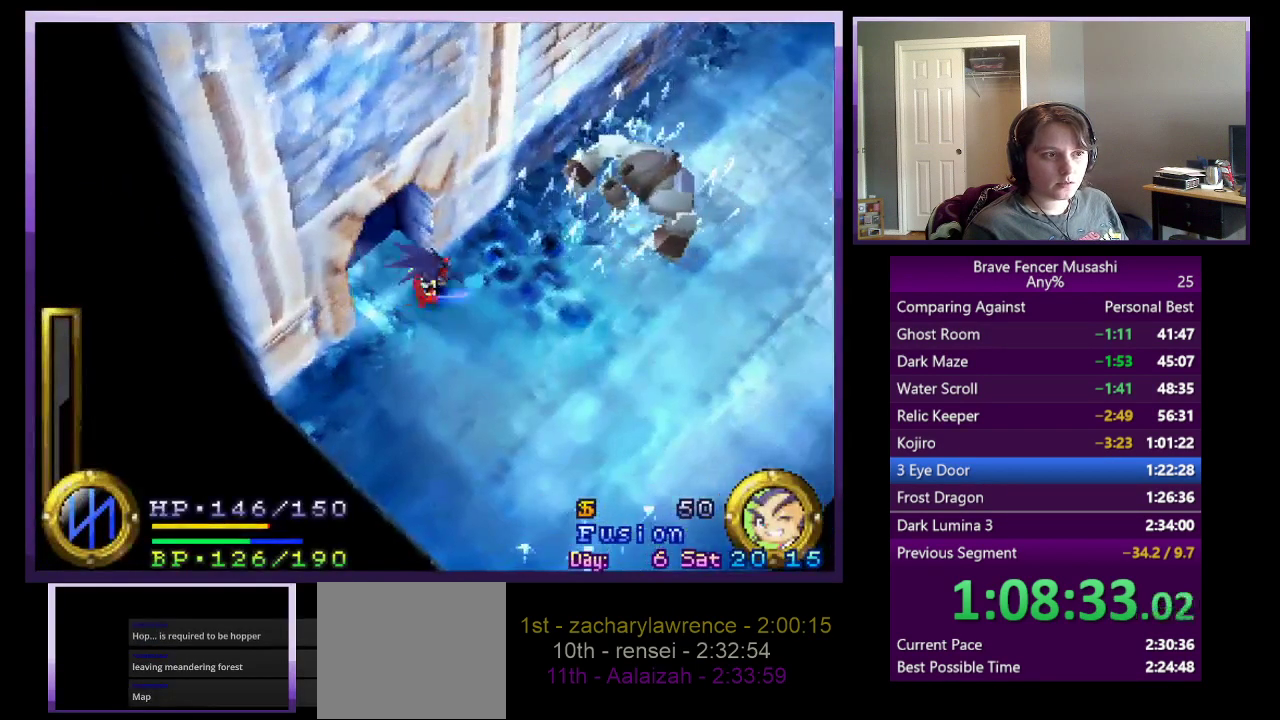
{"buttons": [], "left_stick": "down-right", "right_stick": "center", "events": [[250, "left_stick", "up-left"], [317, "left_stick", "down-right"]]}
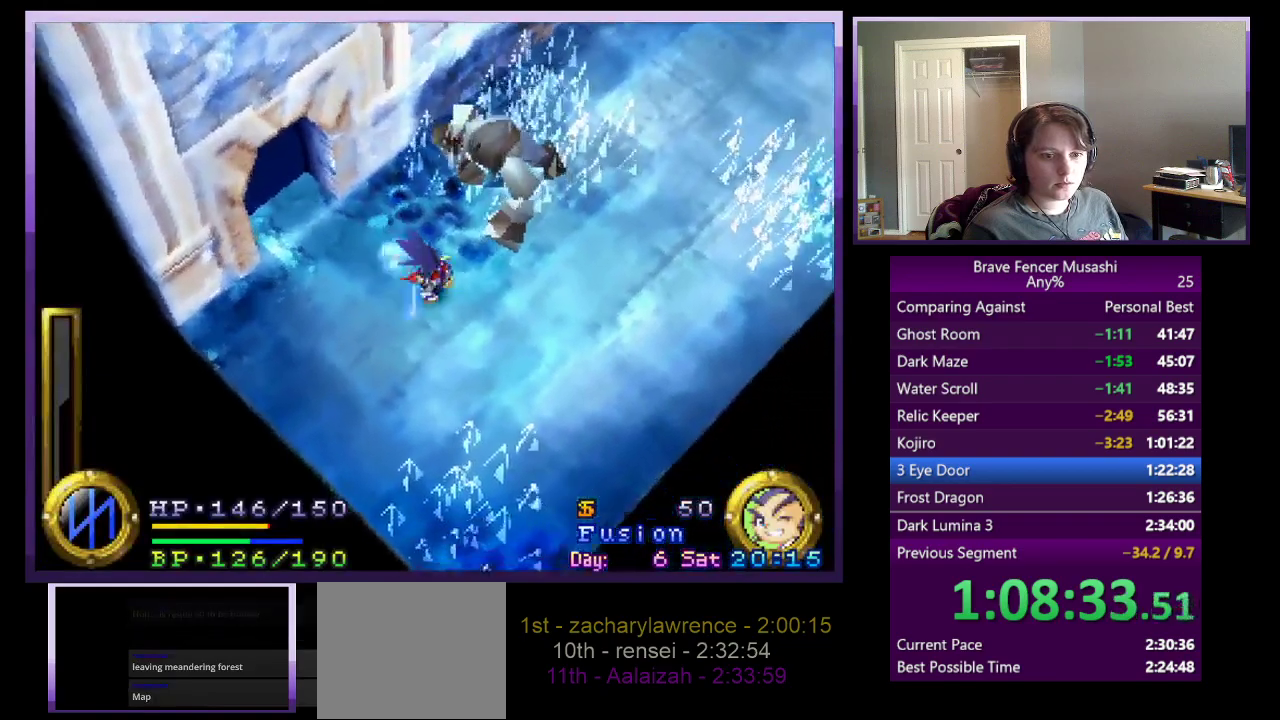
{"buttons": [], "left_stick": "right", "right_stick": "center", "events": [[267, "left_stick", "right"]]}
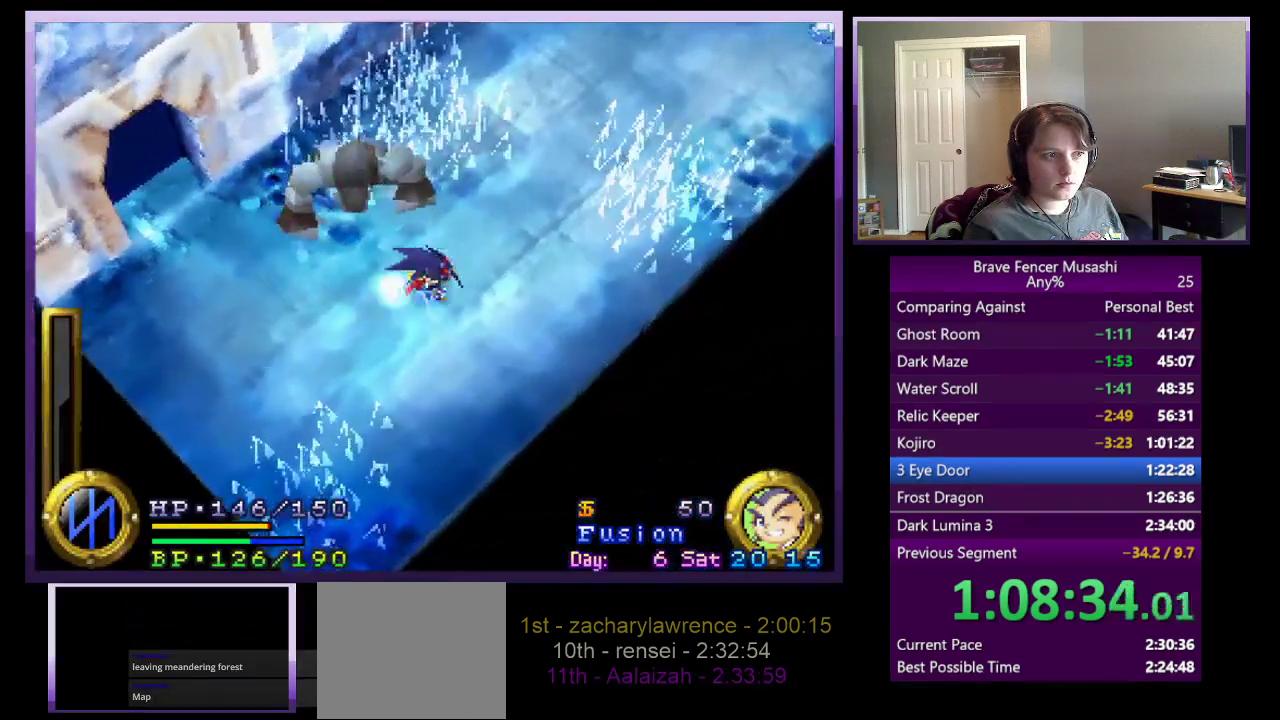
{"buttons": [], "left_stick": "up-right", "right_stick": "center", "events": [[217, "left_stick", "up-right"]]}
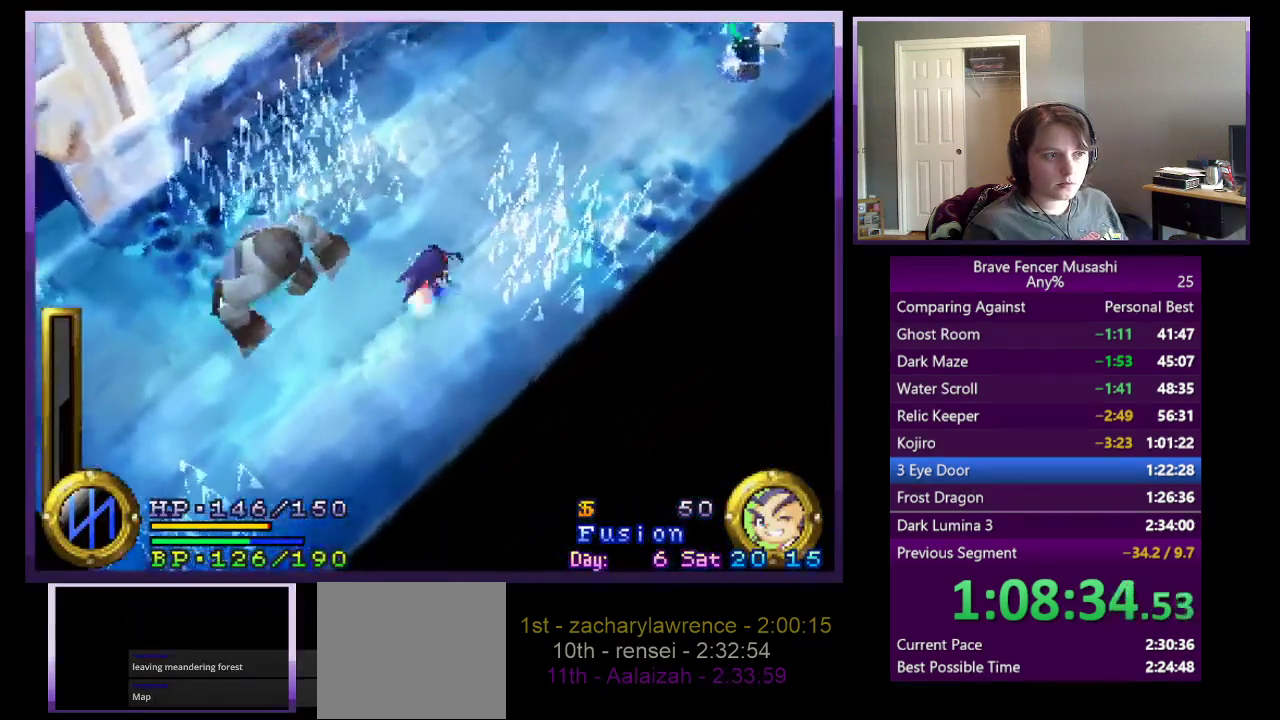
{"buttons": ["CROSS"], "left_stick": "up", "right_stick": "center", "events": [[250, "CROSS", "down"], [267, "left_stick", "up"]]}
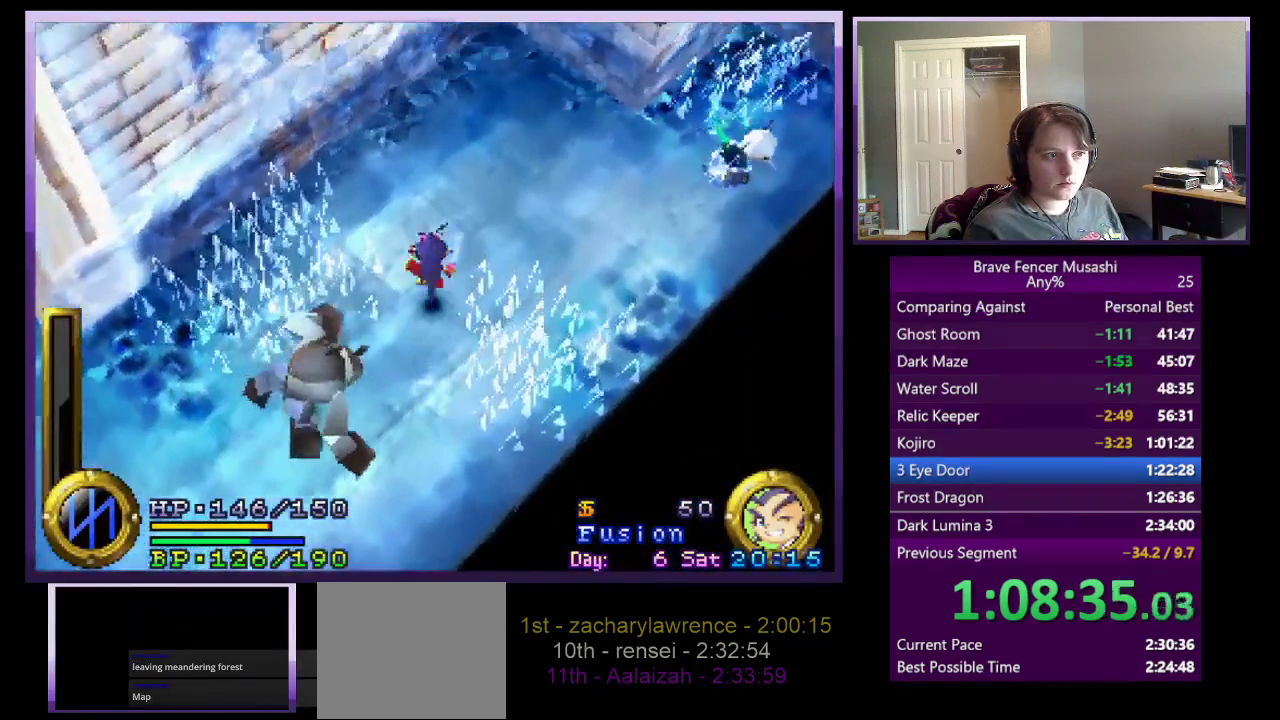
{"buttons": [], "left_stick": "up-right", "right_stick": "center", "events": [[50, "CROSS", "up"], [200, "left_stick", "up-right"]]}
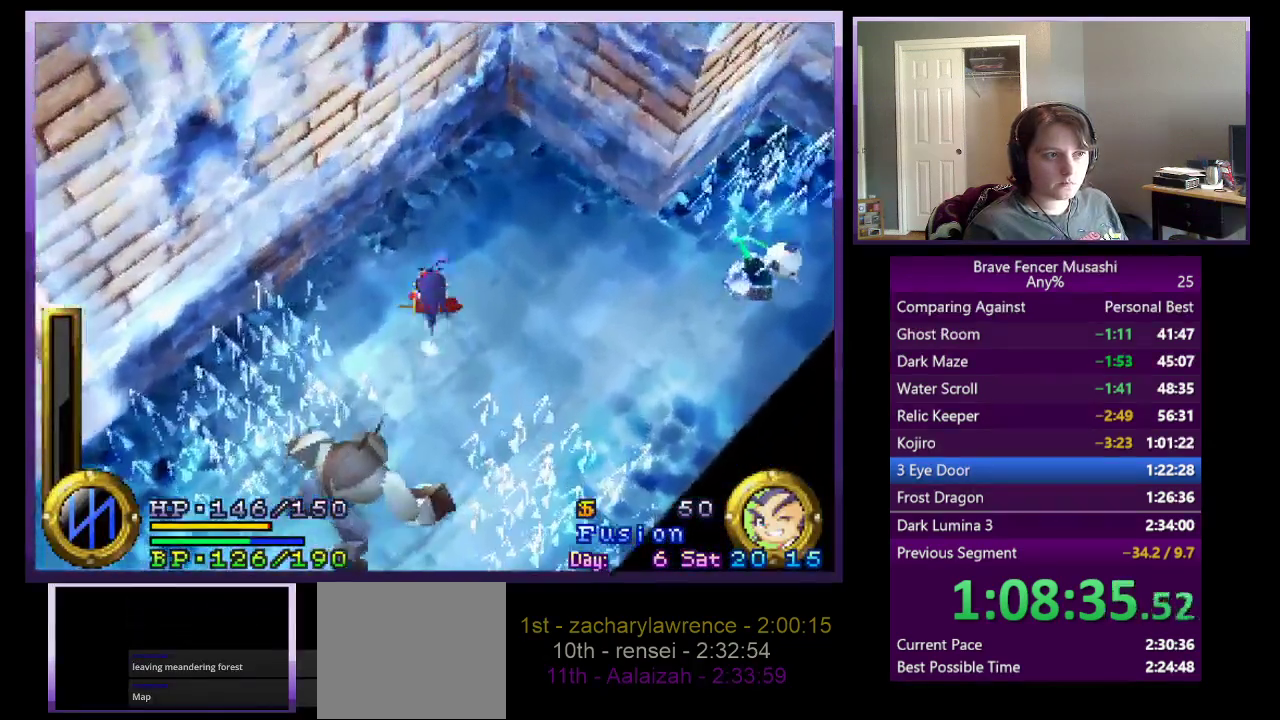
{"buttons": [], "left_stick": "up-right", "right_stick": "center", "events": [[50, "left_stick", "down-right"], [100, "left_stick", "down"], [250, "left_stick", "up-right"]]}
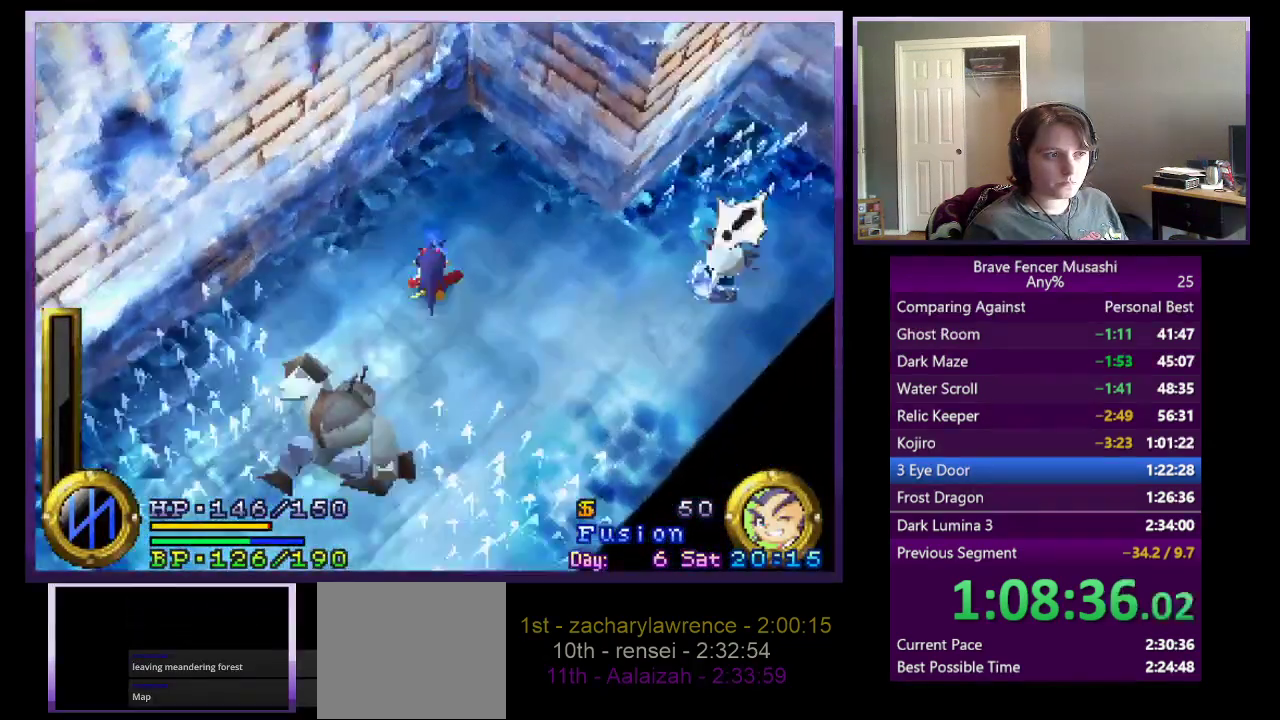
{"buttons": [], "left_stick": "center", "right_stick": "center", "events": [[150, "left_stick", "down"], [283, "left_stick", "down-right"], [483, "left_stick", "center"]]}
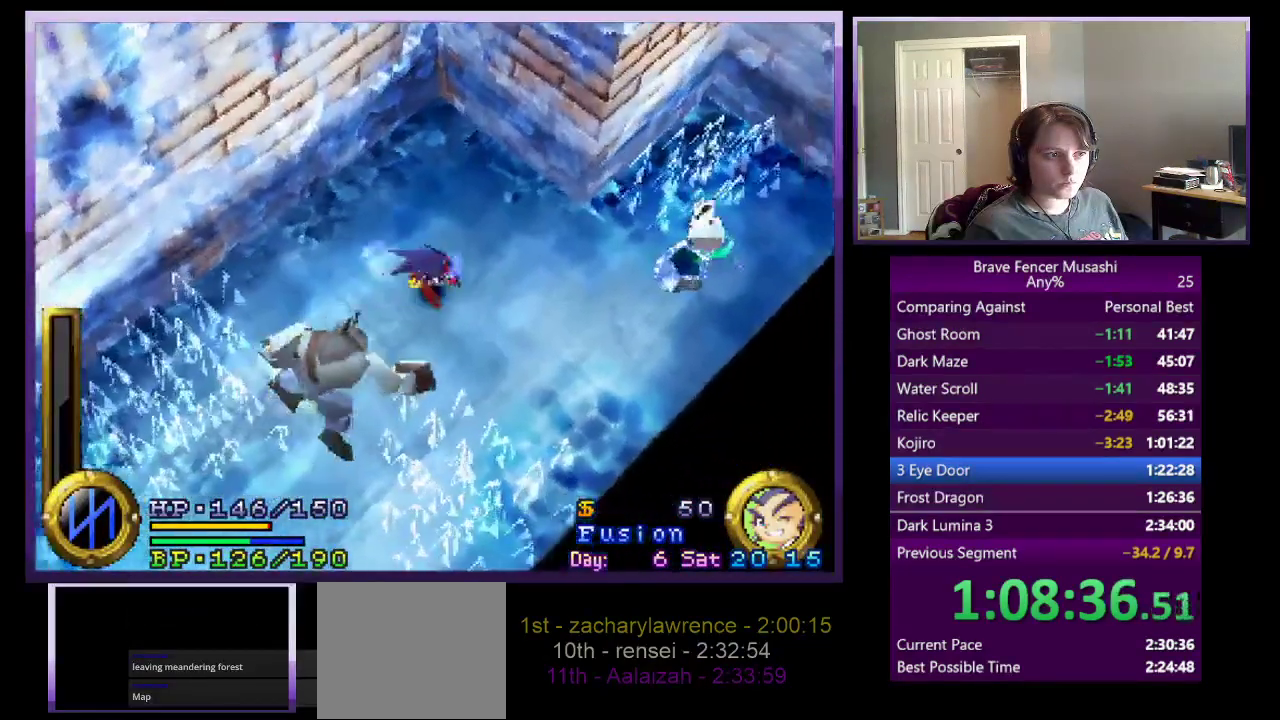
{"buttons": [], "left_stick": "center", "right_stick": "center", "events": [[300, "left_stick", "left"], [400, "left_stick", "center"]]}
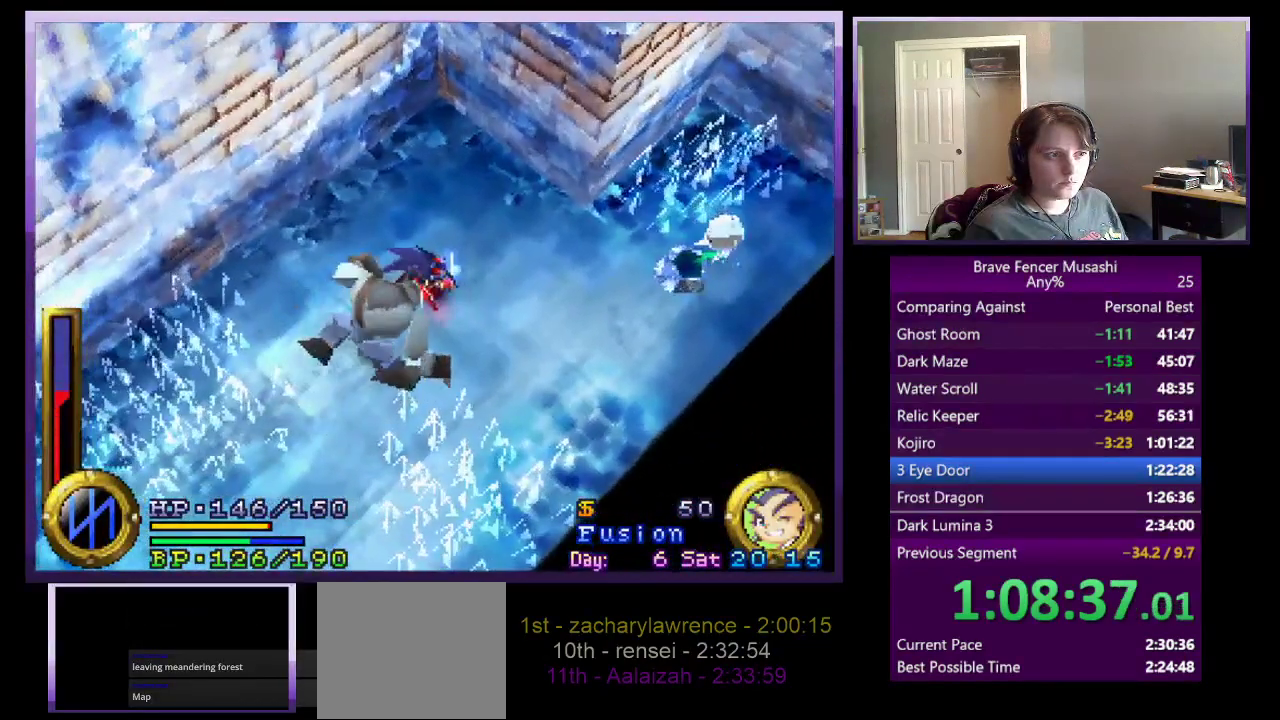
{"buttons": [], "left_stick": "center", "right_stick": "center", "events": []}
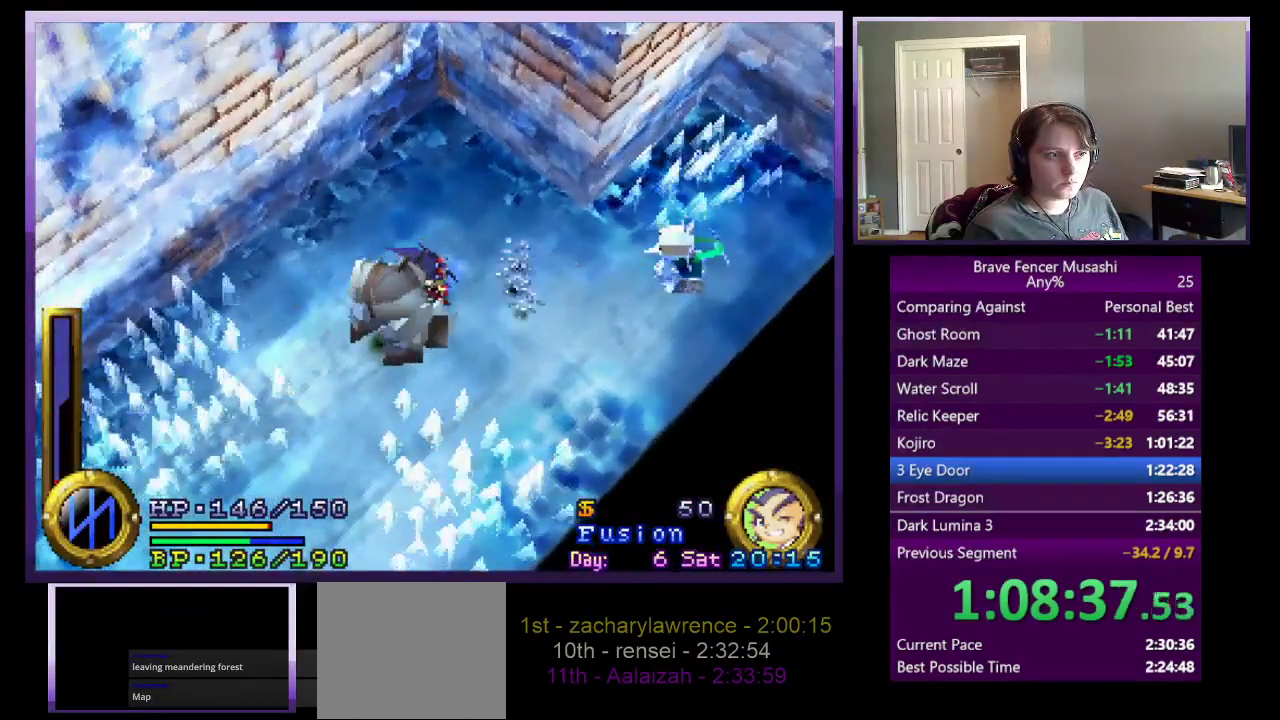
{"buttons": [], "left_stick": "center", "right_stick": "center", "events": []}
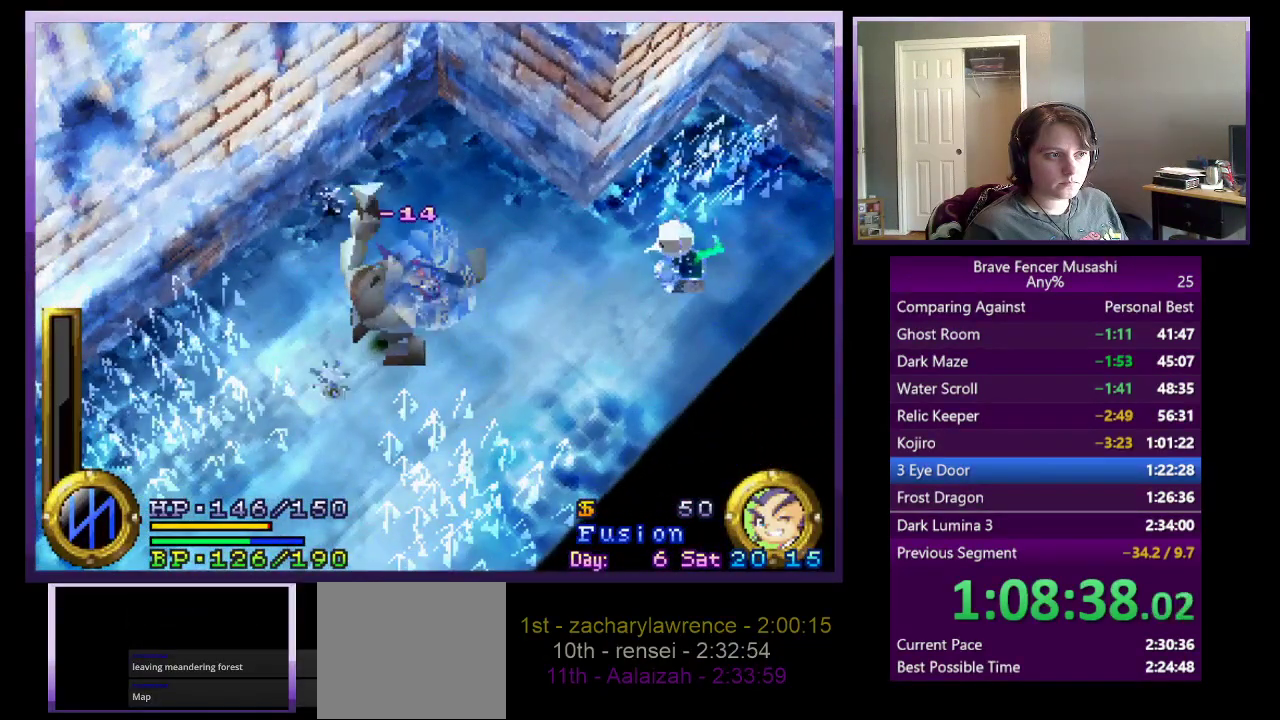
{"buttons": ["CROSS", "CIRCLE", "SQUARE", "TRIANGLE"], "left_stick": "right", "right_stick": "center", "events": [[150, "CIRCLE", "down"], [233, "left_stick", "up"], [267, "CROSS", "down"], [283, "SQUARE", "down"], [283, "TRIANGLE", "down"], [300, "CIRCLE", "up"], [383, "left_stick", "down-left"], [400, "CIRCLE", "down"], [400, "CROSS", "up"], [417, "SQUARE", "up"], [483, "SQUARE", "down"], [483, "left_stick", "right"], [500, "CROSS", "down"]]}
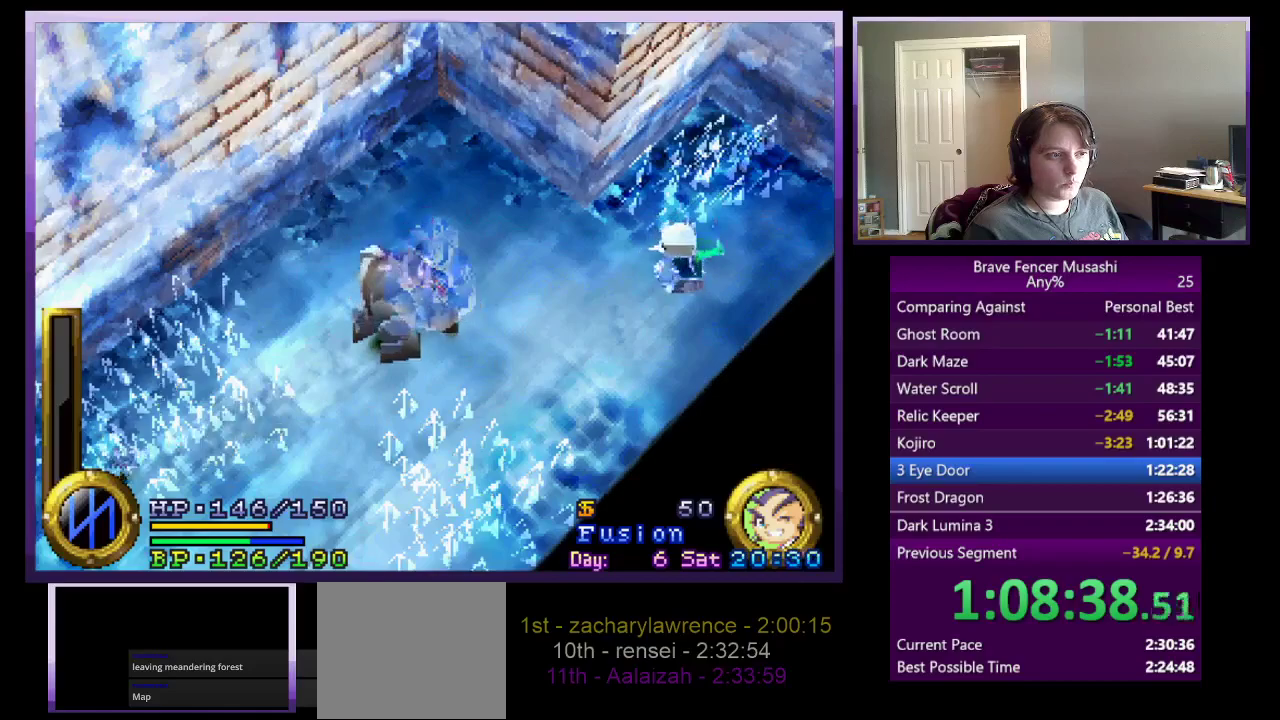
{"buttons": ["CROSS", "SQUARE", "TRIANGLE"], "left_stick": "down", "right_stick": "center"}
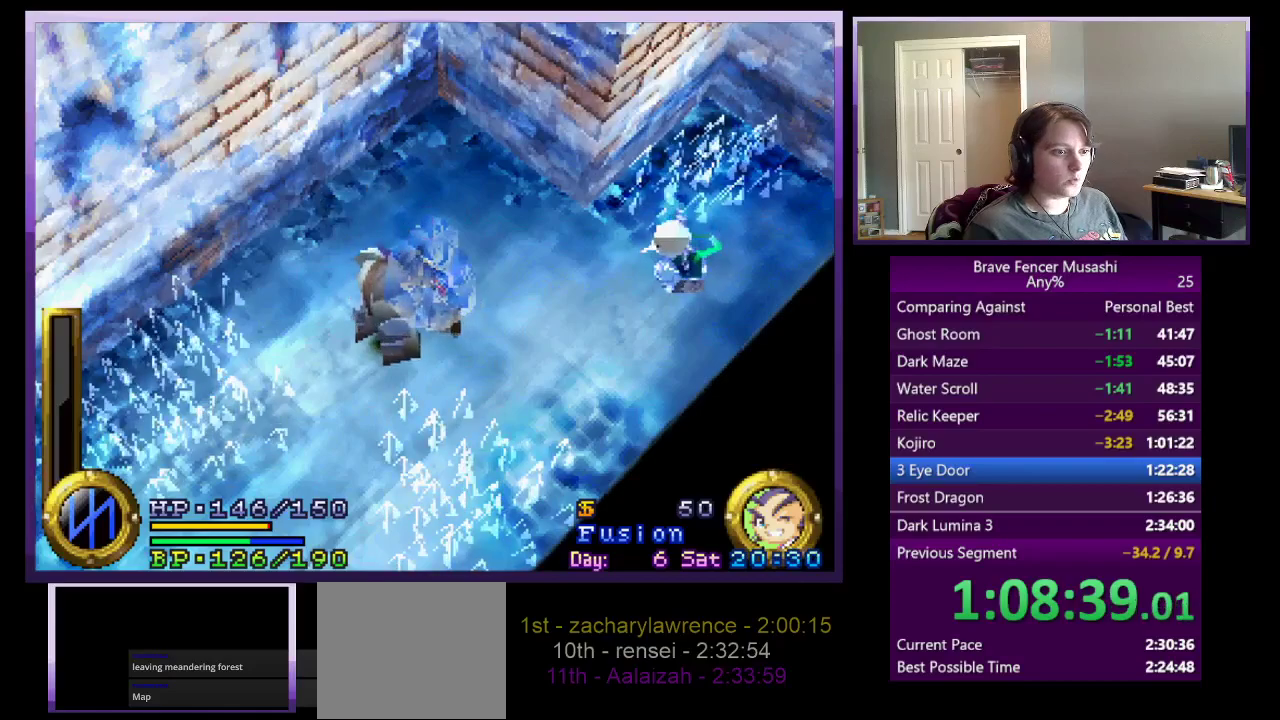
{"buttons": ["CIRCLE", "TRIANGLE"], "left_stick": "down-left", "right_stick": "center"}